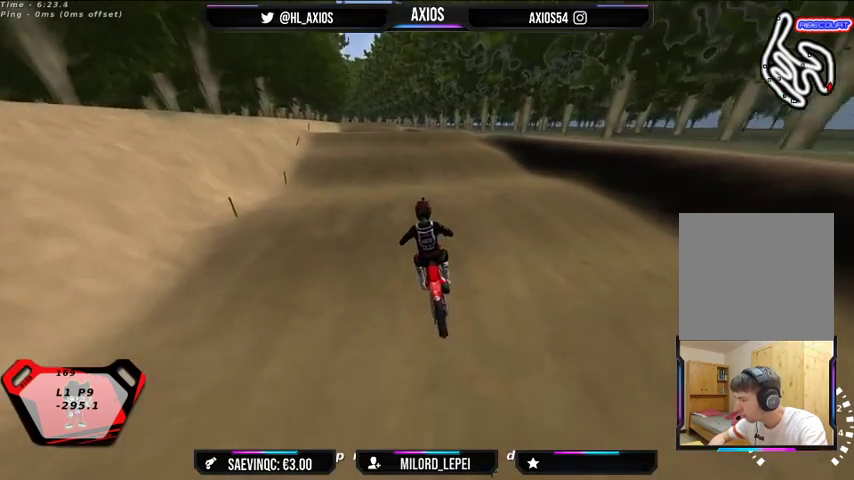
Gameplay with a controller (Xbox layout); each line is a JSON object with the inputs held at the frame after it. "events" lists button and stick changes between this image and that frame as [ms after this image, input, new state], when the widget could be followed in between.
{"buttons": ["R2"], "left_stick": "center", "right_stick": "center", "events": [[33, "left_stick", "left"], [133, "left_stick", "center"], [233, "R1", "up"], [233, "left_stick", "right"], [333, "left_stick", "center"]]}
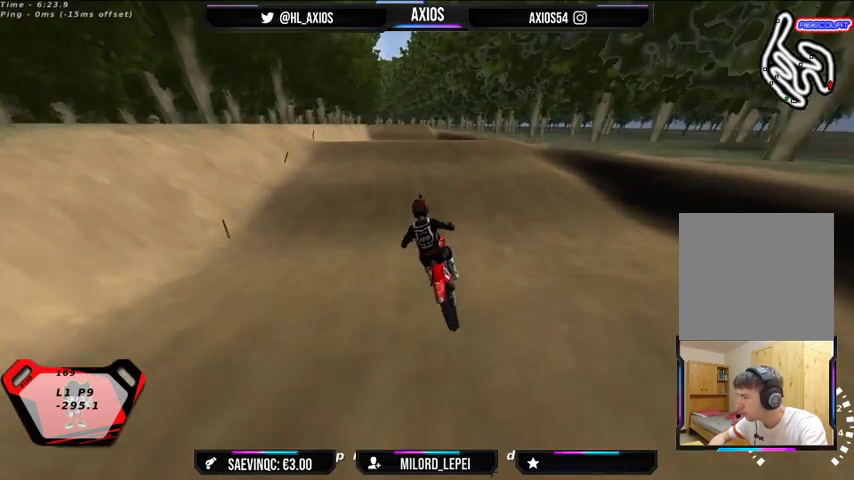
{"buttons": ["R2"], "left_stick": "center", "right_stick": "center", "events": [[100, "R2", "up"], [233, "R2", "down"]]}
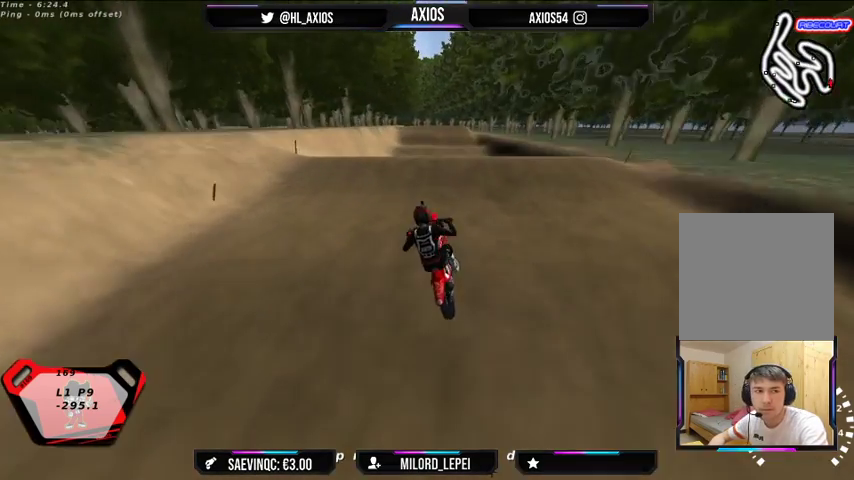
{"buttons": [], "left_stick": "center", "right_stick": "center", "events": [[500, "R2", "up"]]}
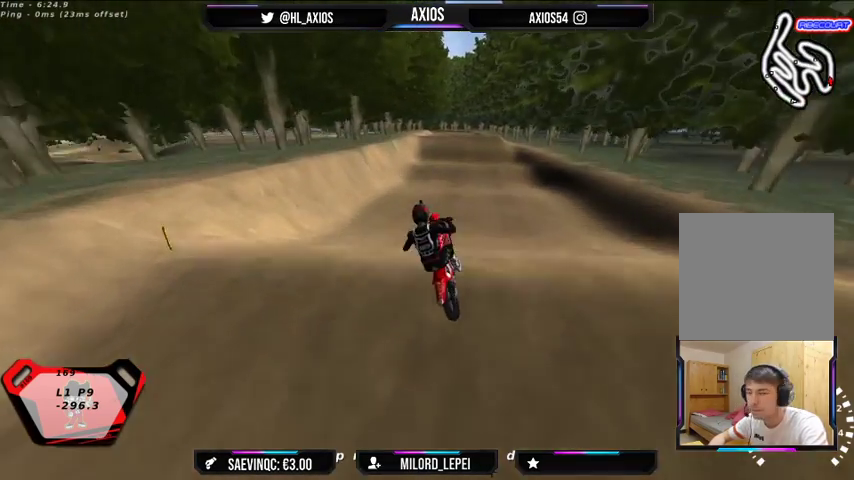
{"buttons": ["R2"], "left_stick": "right", "right_stick": "center", "events": [[333, "left_stick", "right"], [467, "R2", "down"]]}
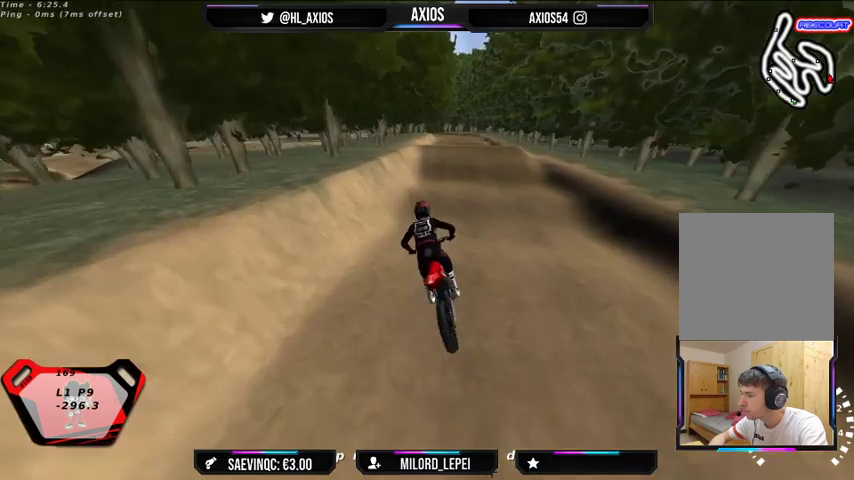
{"buttons": ["R2"], "left_stick": "center", "right_stick": "center", "events": [[67, "left_stick", "center"]]}
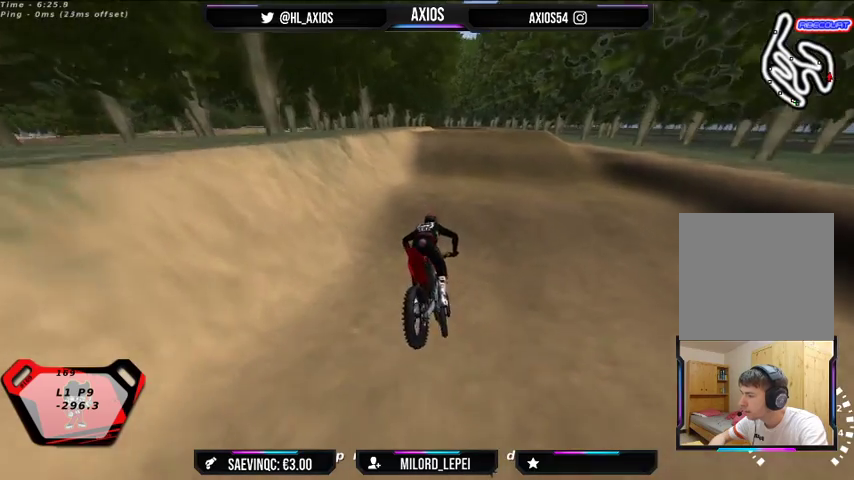
{"buttons": [], "left_stick": "center", "right_stick": "center", "events": [[333, "left_stick", "right"], [367, "R2", "up"], [500, "left_stick", "center"]]}
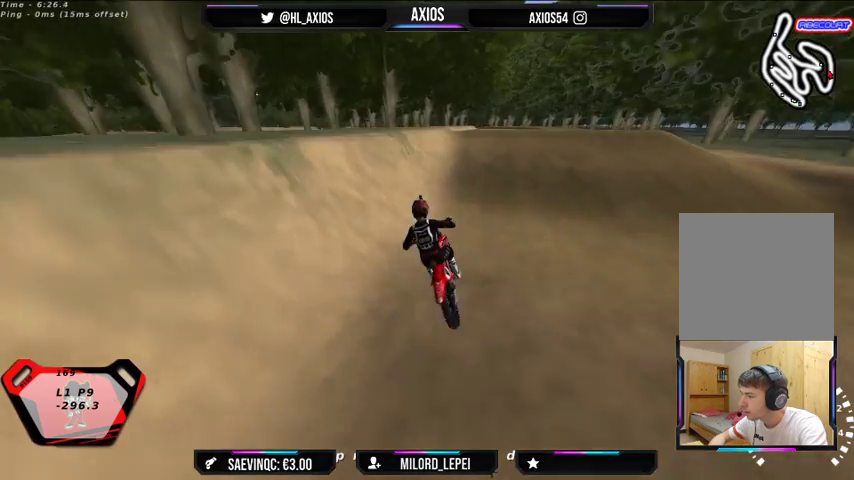
{"buttons": [], "left_stick": "right", "right_stick": "center", "events": [[233, "left_stick", "right"]]}
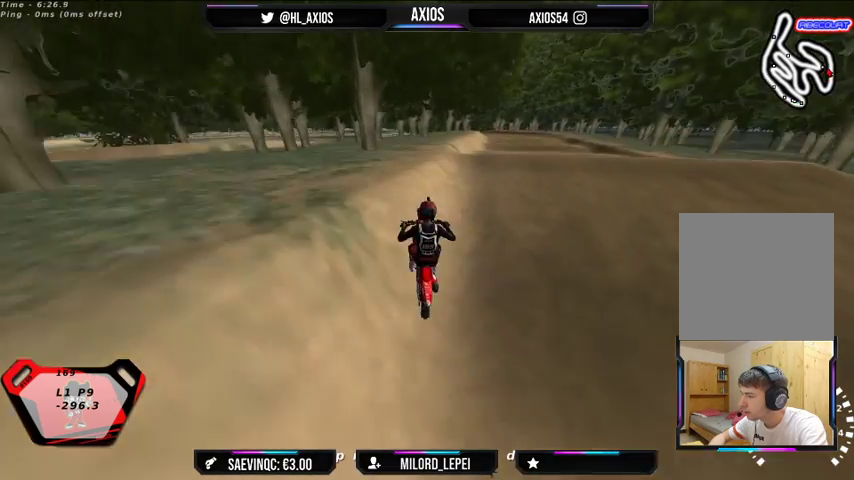
{"buttons": ["R1", "R2"], "left_stick": "center", "right_stick": "center", "events": [[33, "left_stick", "center"], [133, "R1", "down"], [367, "R2", "down"]]}
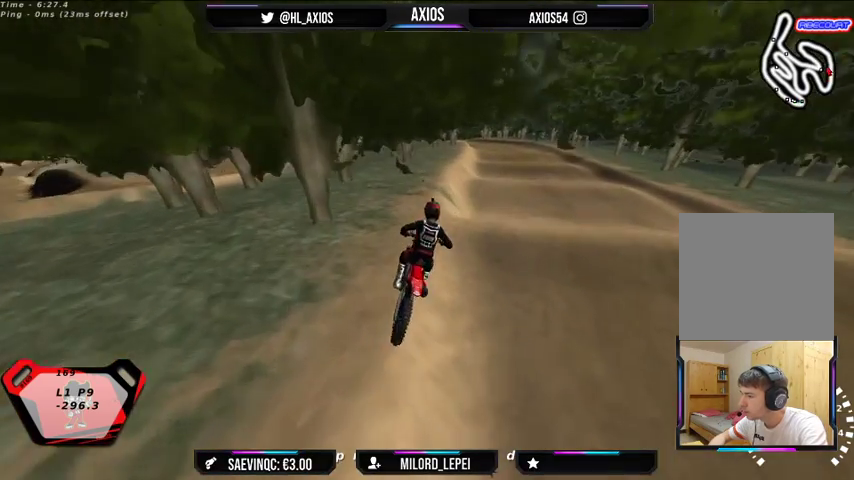
{"buttons": ["L2", "R1"], "left_stick": "center", "right_stick": "center", "events": [[100, "R2", "up"], [300, "left_stick", "right"], [433, "L2", "down"], [467, "left_stick", "center"]]}
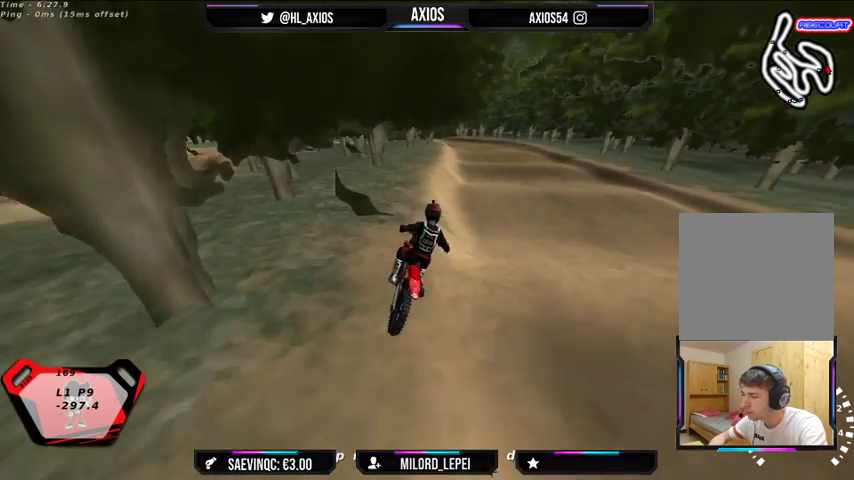
{"buttons": ["L2", "R1"], "left_stick": "left", "right_stick": "center", "events": [[467, "left_stick", "left"]]}
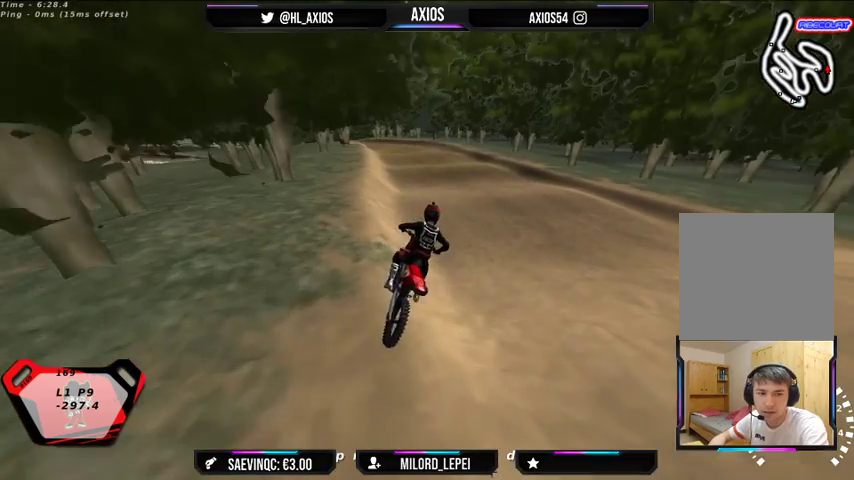
{"buttons": ["L2", "R1"], "left_stick": "center", "right_stick": "center", "events": [[300, "left_stick", "center"]]}
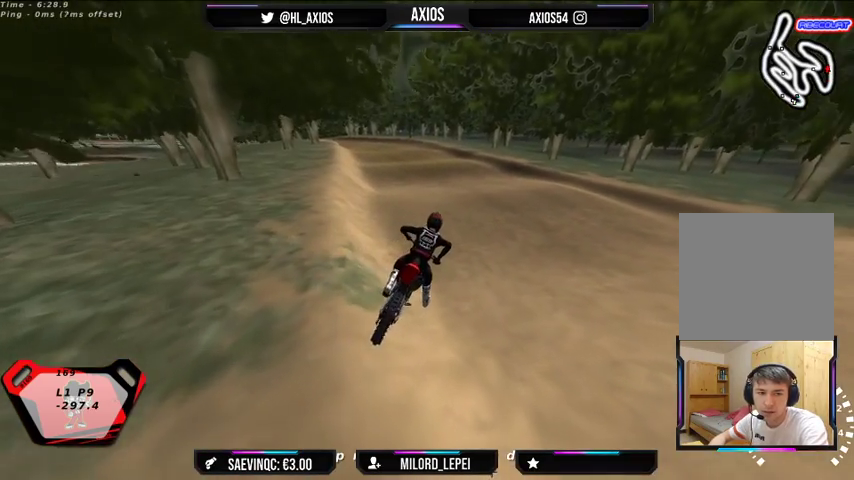
{"buttons": ["R1", "R2"], "left_stick": "left", "right_stick": "center", "events": [[233, "L2", "up"], [300, "left_stick", "left"], [500, "R2", "down"]]}
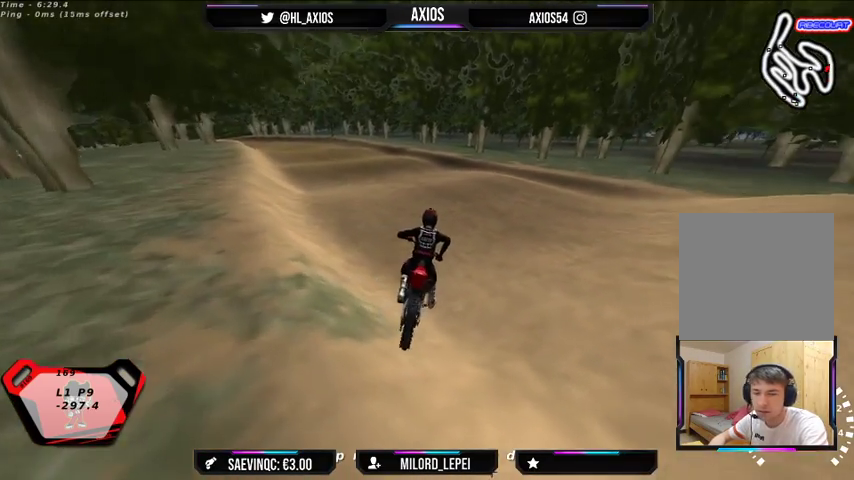
{"buttons": ["R1", "R2"], "left_stick": "center", "right_stick": "center", "events": [[67, "left_stick", "center"]]}
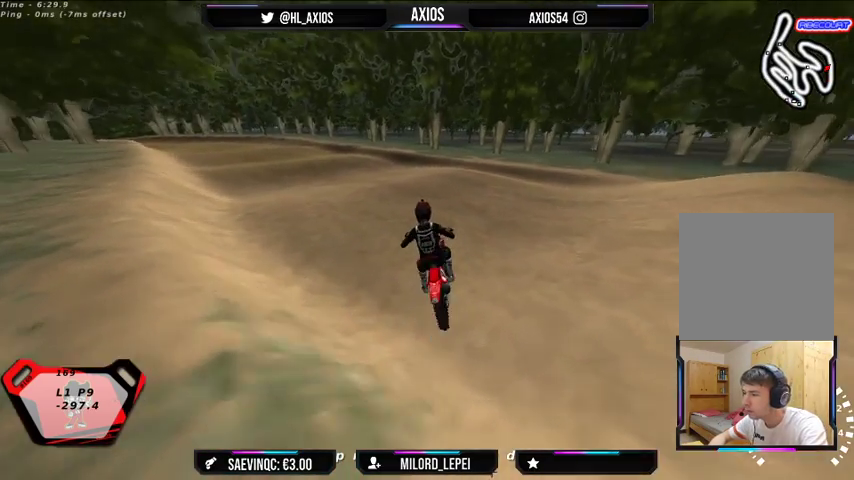
{"buttons": ["R1", "R2"], "left_stick": "center", "right_stick": "center", "events": []}
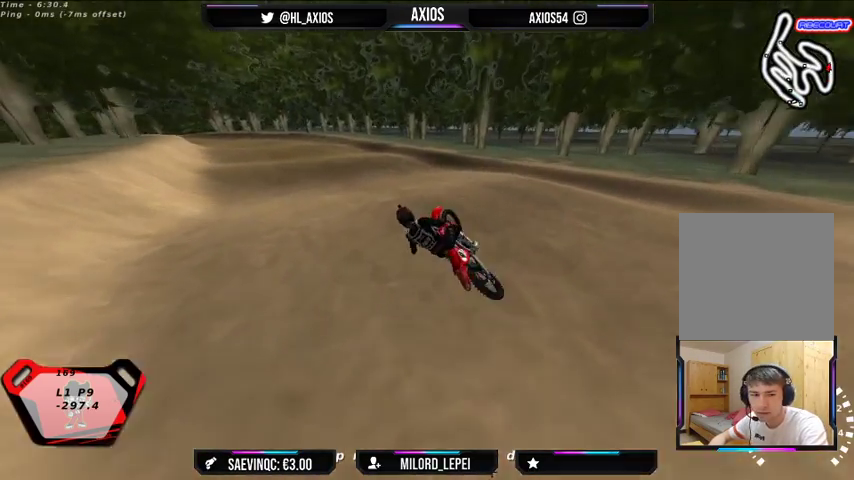
{"buttons": ["R1"], "left_stick": "right", "right_stick": "center", "events": [[300, "R2", "up"], [433, "left_stick", "right"]]}
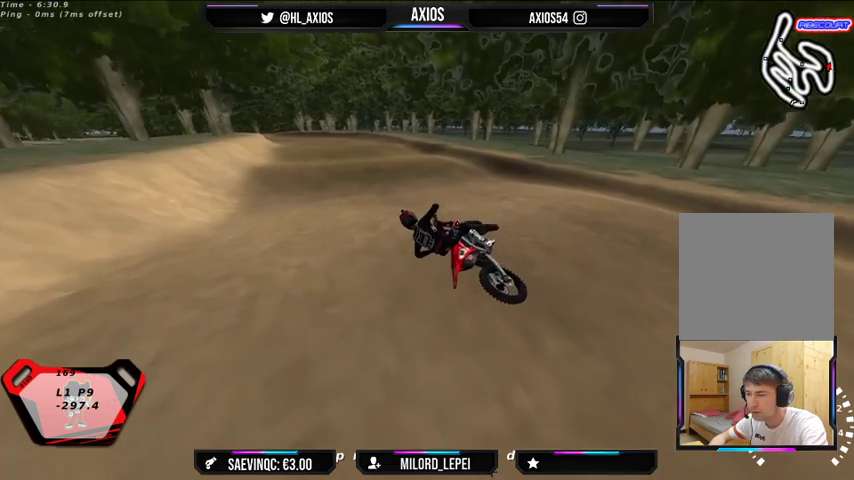
{"buttons": [], "left_stick": "center", "right_stick": "center", "events": [[100, "R2", "down"], [267, "R2", "up"], [467, "R1", "up"], [467, "left_stick", "center"]]}
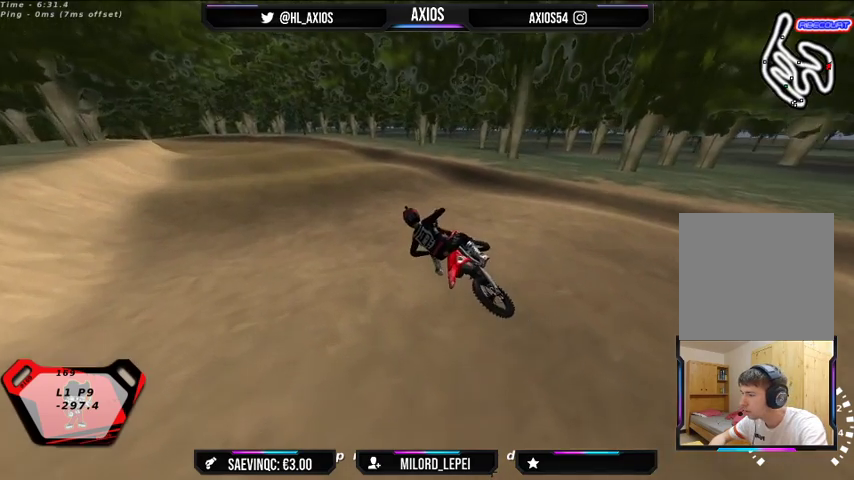
{"buttons": ["R1", "SELECT"], "left_stick": "center", "right_stick": "center", "events": [[100, "SELECT", "down"], [100, "left_stick", "left"], [367, "left_stick", "center"], [400, "R1", "down"]]}
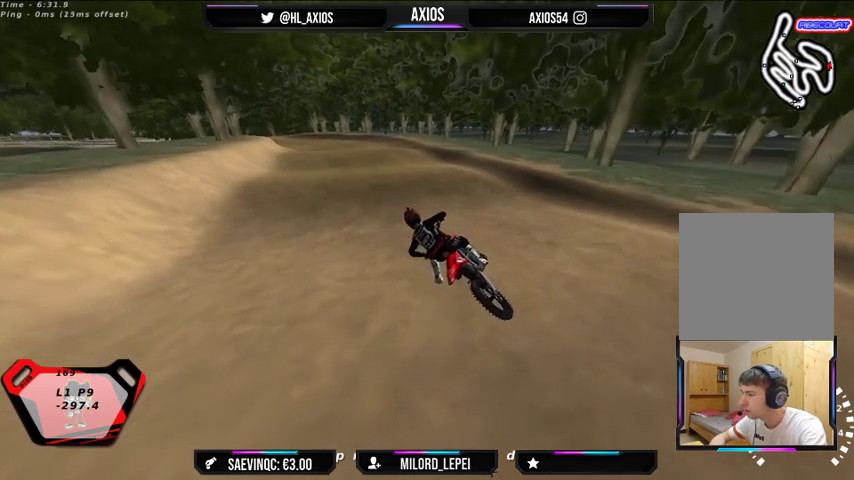
{"buttons": ["SELECT"], "left_stick": "right", "right_stick": "center", "events": [[33, "SELECT", "up"], [300, "left_stick", "right"], [333, "SELECT", "down"], [433, "R1", "up"]]}
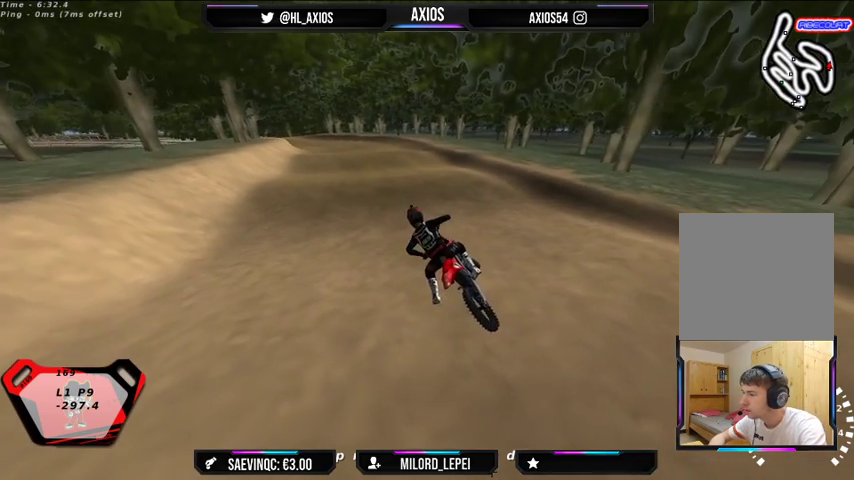
{"buttons": ["L1", "R2"], "left_stick": "center", "right_stick": "up", "events": [[233, "SELECT", "up"], [300, "left_stick", "center"], [367, "L1", "down"], [500, "R2", "down"], [500, "right_stick", "up"]]}
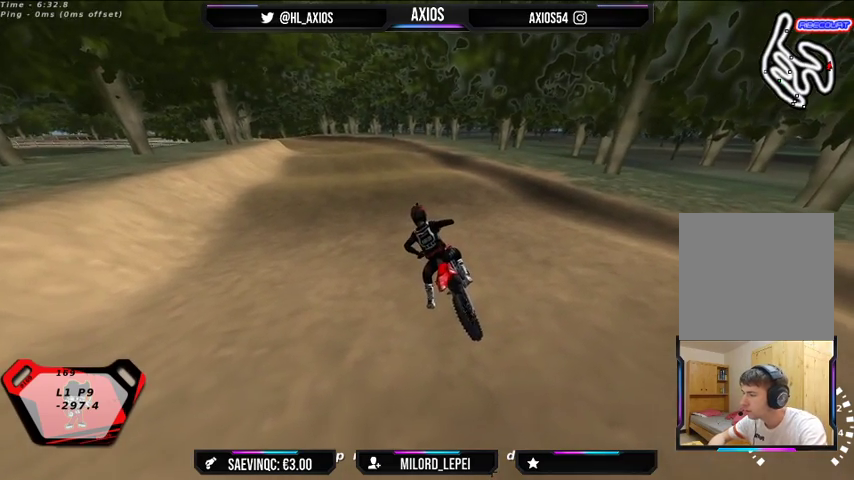
{"buttons": ["R1", "R2"], "left_stick": "center", "right_stick": "up", "events": [[67, "R1", "down"], [400, "L1", "up"]]}
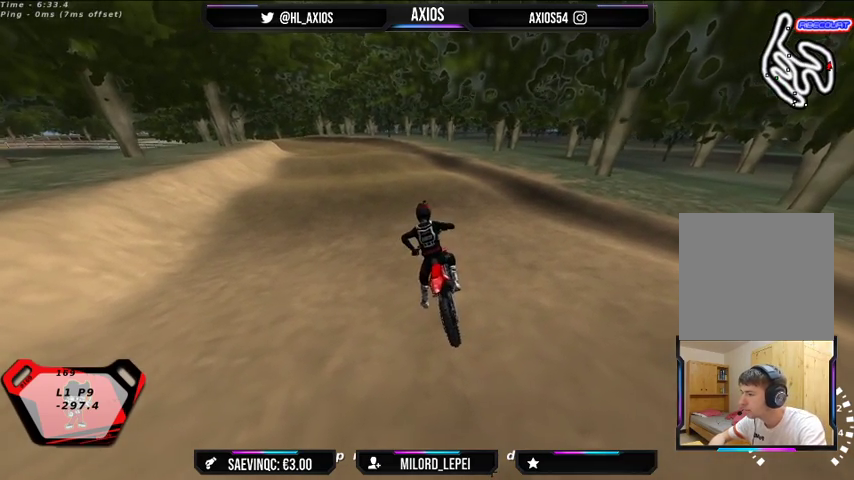
{"buttons": ["R1", "R2"], "left_stick": "center", "right_stick": "up", "events": []}
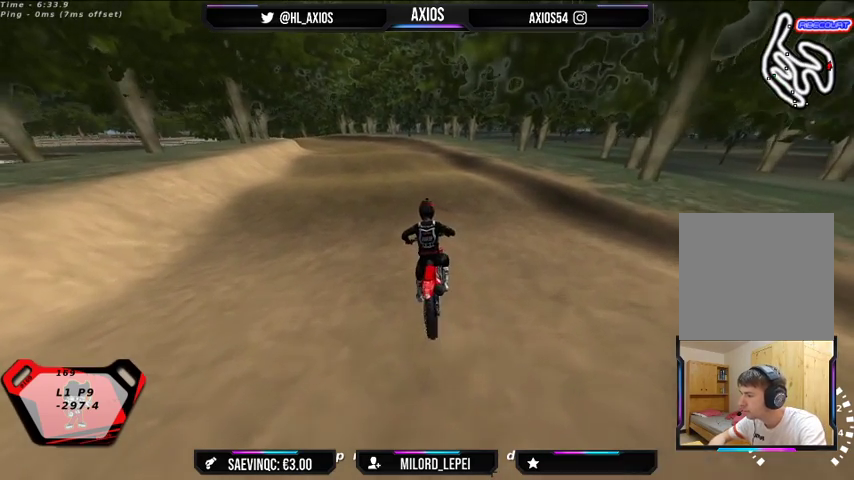
{"buttons": ["R1", "R2"], "left_stick": "center", "right_stick": "up", "events": [[33, "left_stick", "left"], [133, "left_stick", "center"], [300, "left_stick", "left"], [467, "left_stick", "center"]]}
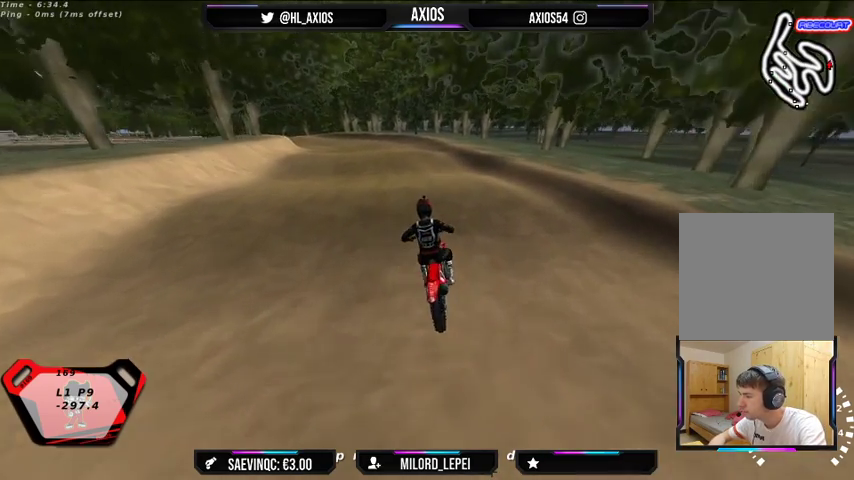
{"buttons": ["R1", "R2"], "left_stick": "center", "right_stick": "up", "events": []}
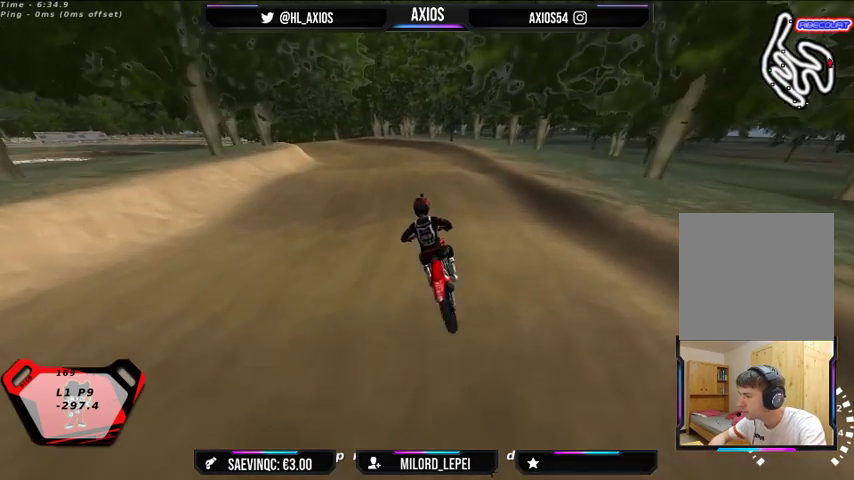
{"buttons": ["R1", "R2"], "left_stick": "center", "right_stick": "center", "events": [[33, "R2", "up"], [33, "right_stick", "center"], [233, "R2", "down"], [333, "left_stick", "left"], [467, "left_stick", "center"]]}
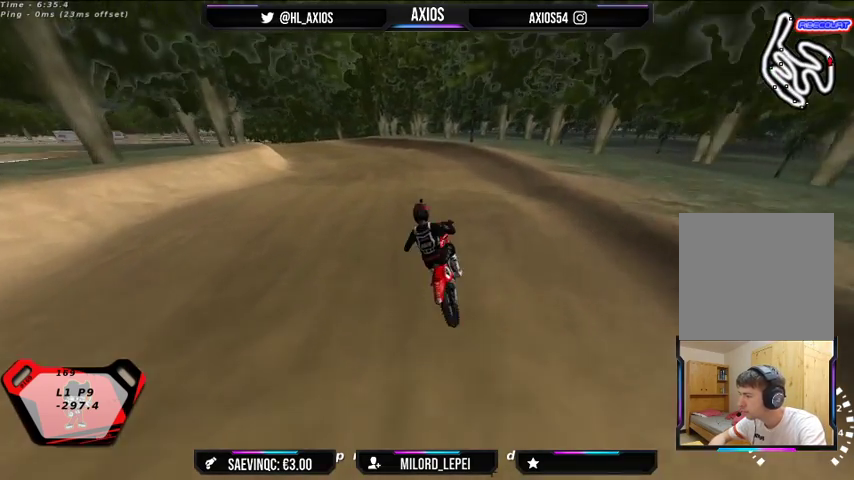
{"buttons": ["R1"], "left_stick": "center", "right_stick": "center", "events": [[200, "R2", "up"]]}
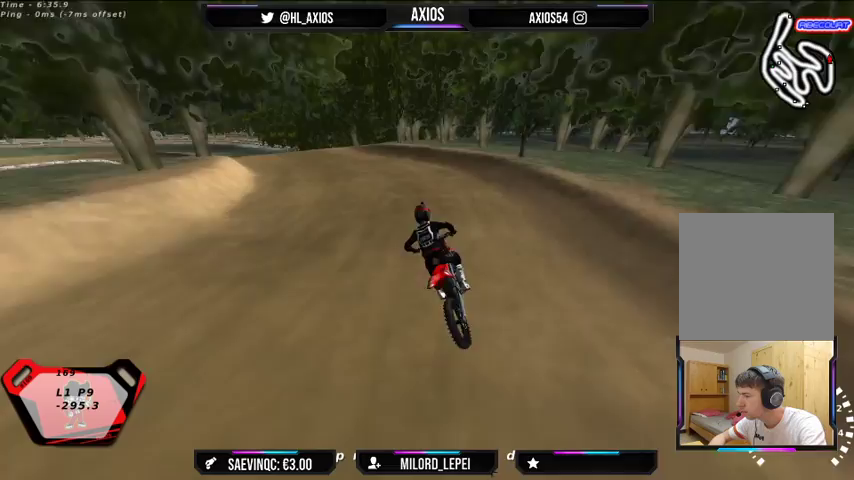
{"buttons": ["R1"], "left_stick": "center", "right_stick": "up", "events": [[67, "left_stick", "left"], [200, "left_stick", "center"], [200, "right_stick", "up"], [233, "R2", "down"], [467, "R2", "up"]]}
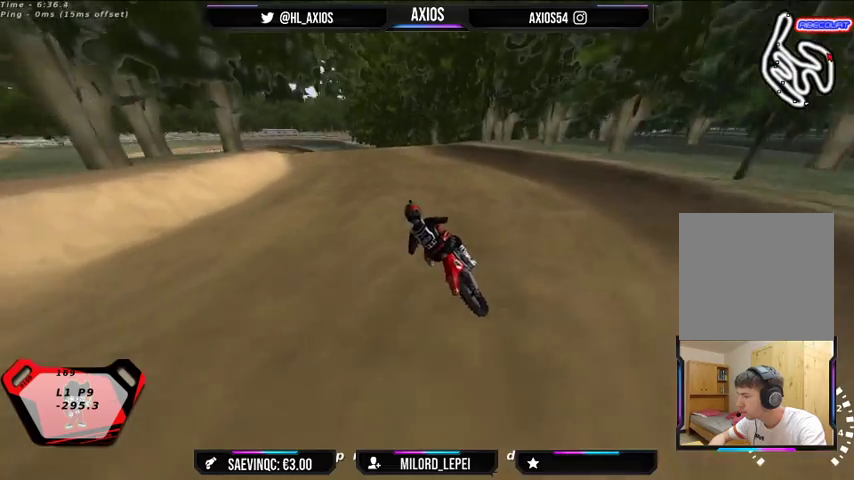
{"buttons": ["R1", "R2"], "left_stick": "center", "right_stick": "up", "events": [[100, "R2", "down"]]}
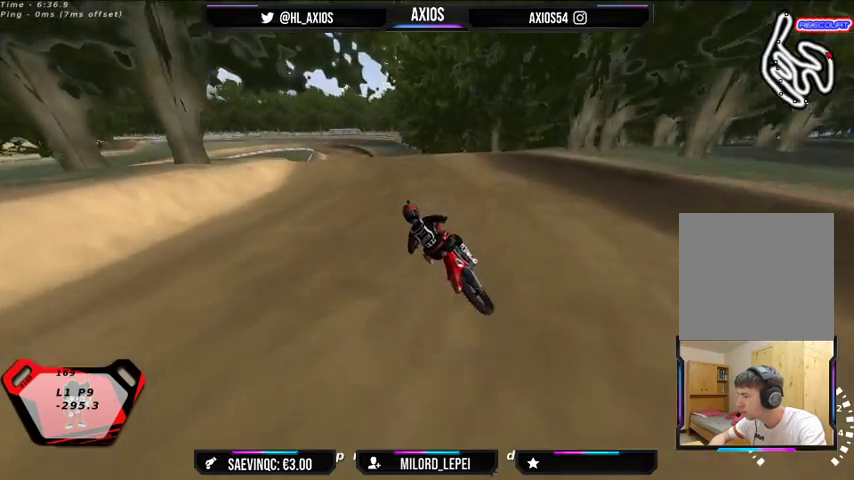
{"buttons": ["R2"], "left_stick": "right", "right_stick": "down", "events": [[200, "left_stick", "right"], [267, "R1", "up"], [300, "right_stick", "center"], [367, "right_stick", "down"]]}
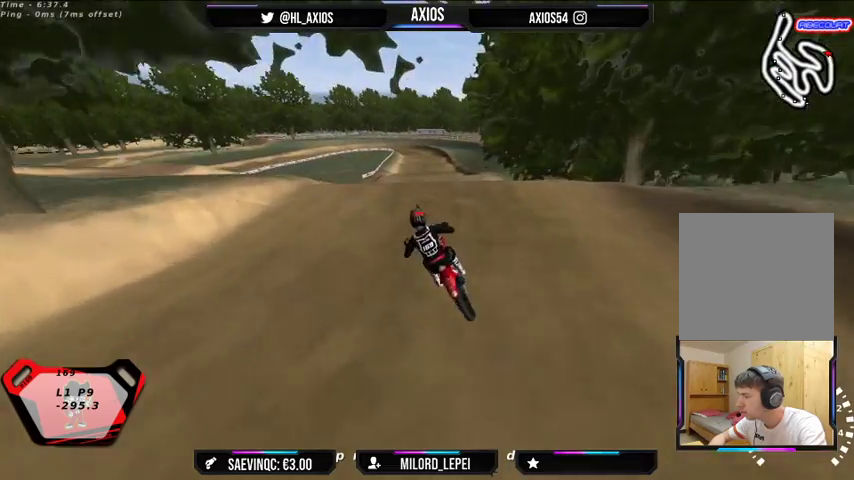
{"buttons": ["R2"], "left_stick": "center", "right_stick": "down", "events": [[133, "left_stick", "center"], [367, "left_stick", "right"], [433, "left_stick", "center"]]}